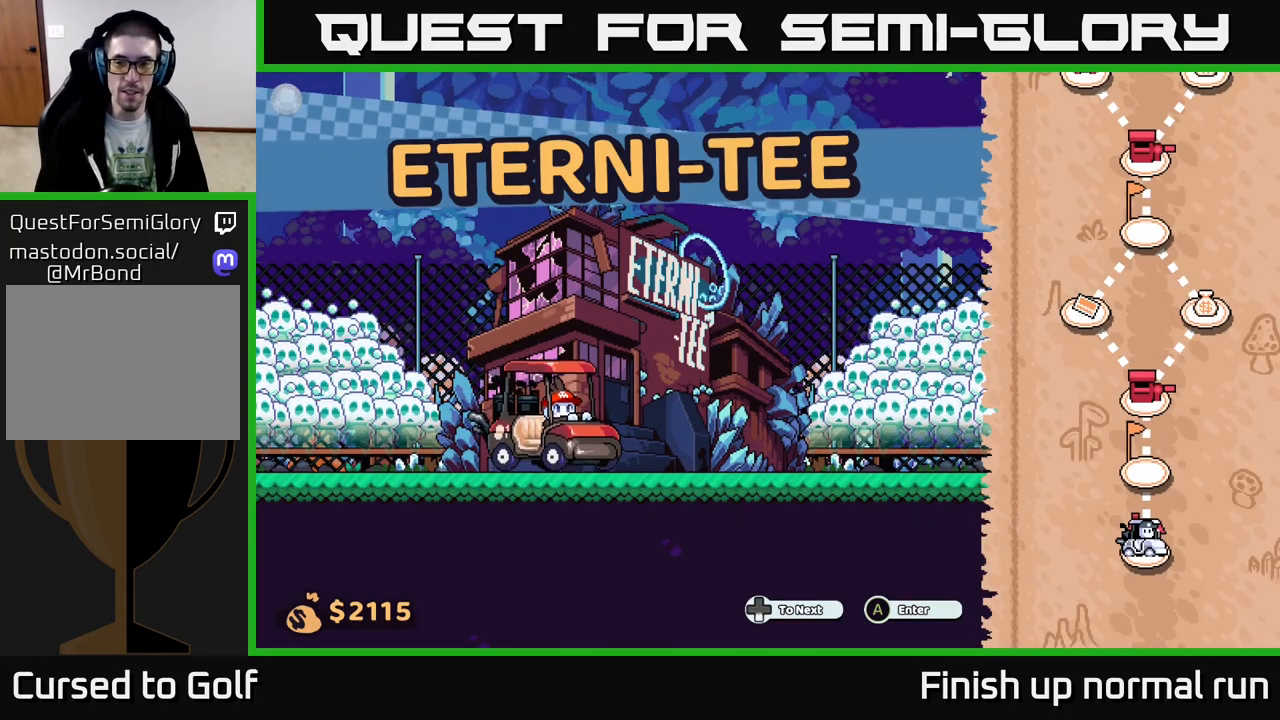
Gameplay with a controller (Xbox layout); each line is a JSON object with the inputs held at the frame after it. "events" lists button and stick changes between this image and that frame as [ms after this image, input, new state], when the widget could be followed in between.
{"buttons": [], "left_stick": "center", "right_stick": "center", "events": [[417, "A", "down"], [467, "A", "up"]]}
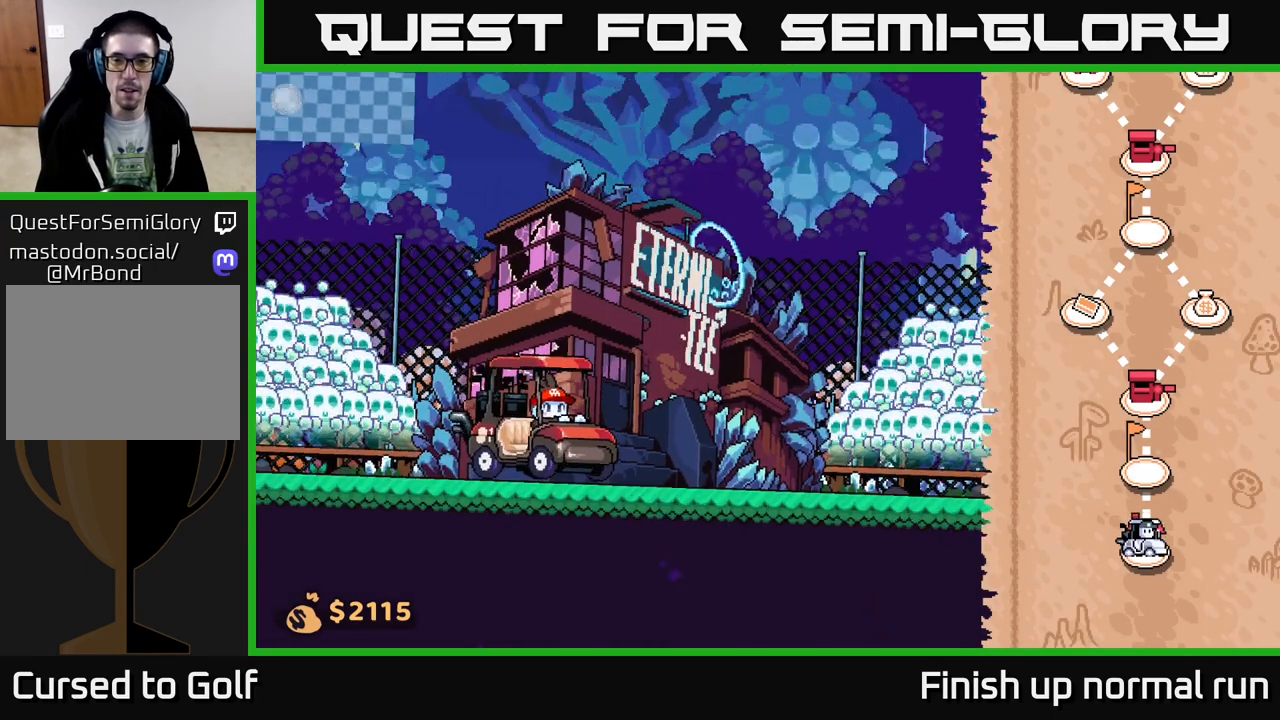
{"buttons": [], "left_stick": "center", "right_stick": "center", "events": []}
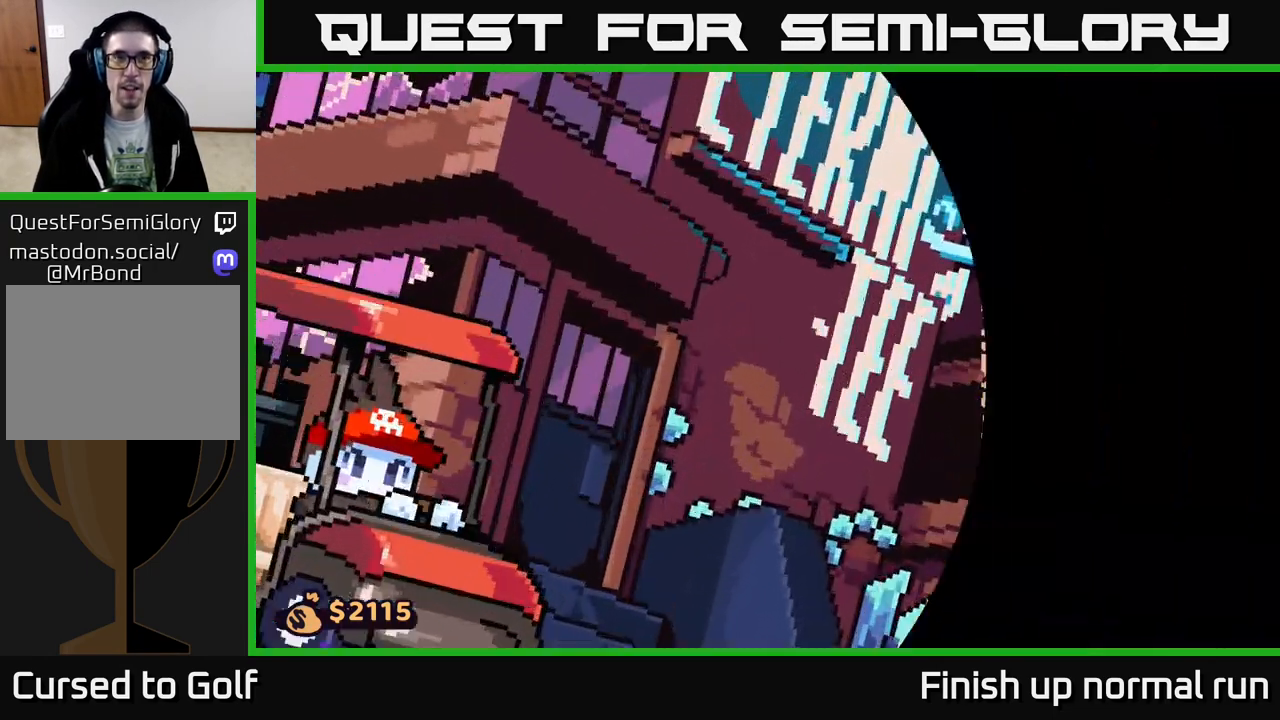
{"buttons": [], "left_stick": "center", "right_stick": "center", "events": []}
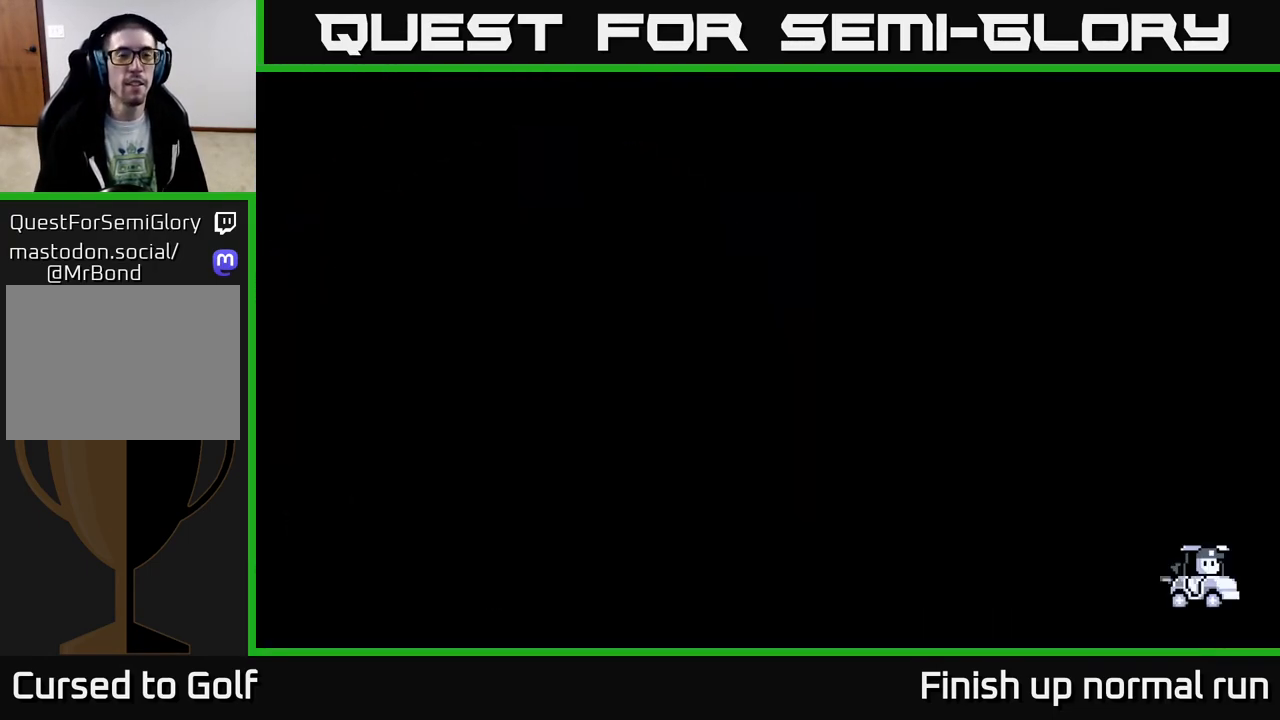
{"buttons": [], "left_stick": "center", "right_stick": "center", "events": []}
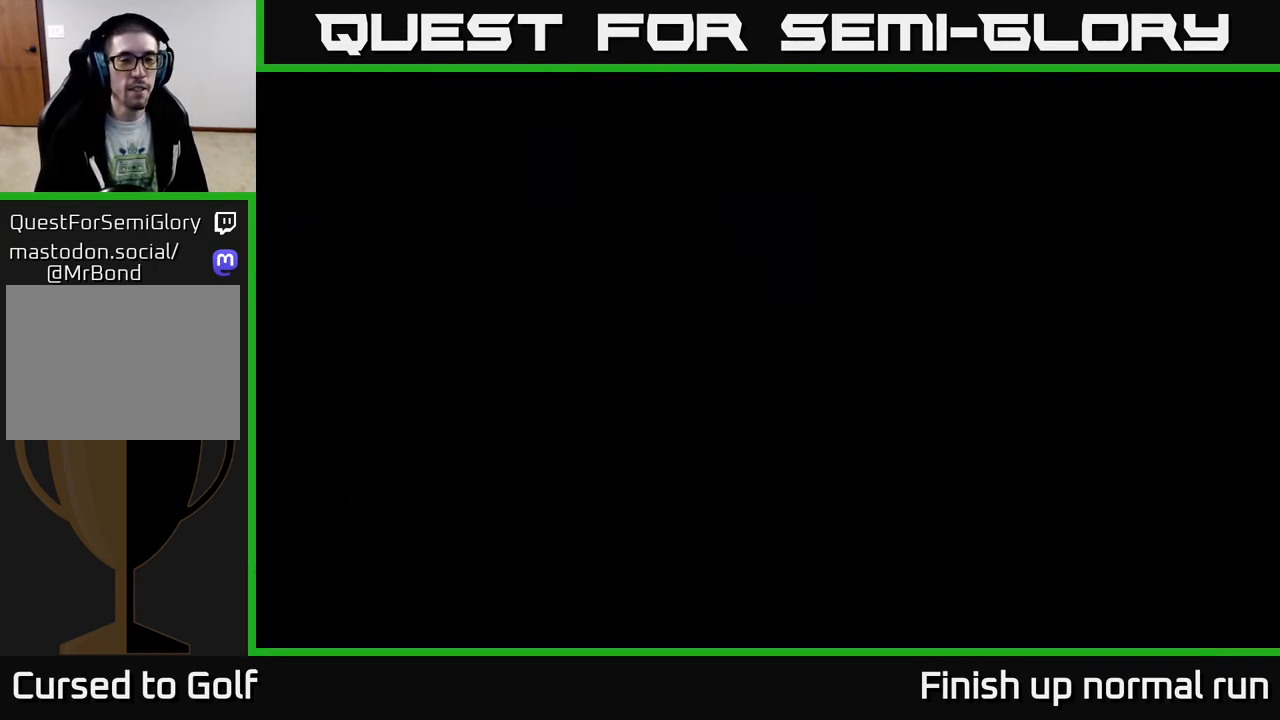
{"buttons": [], "left_stick": "center", "right_stick": "center", "events": []}
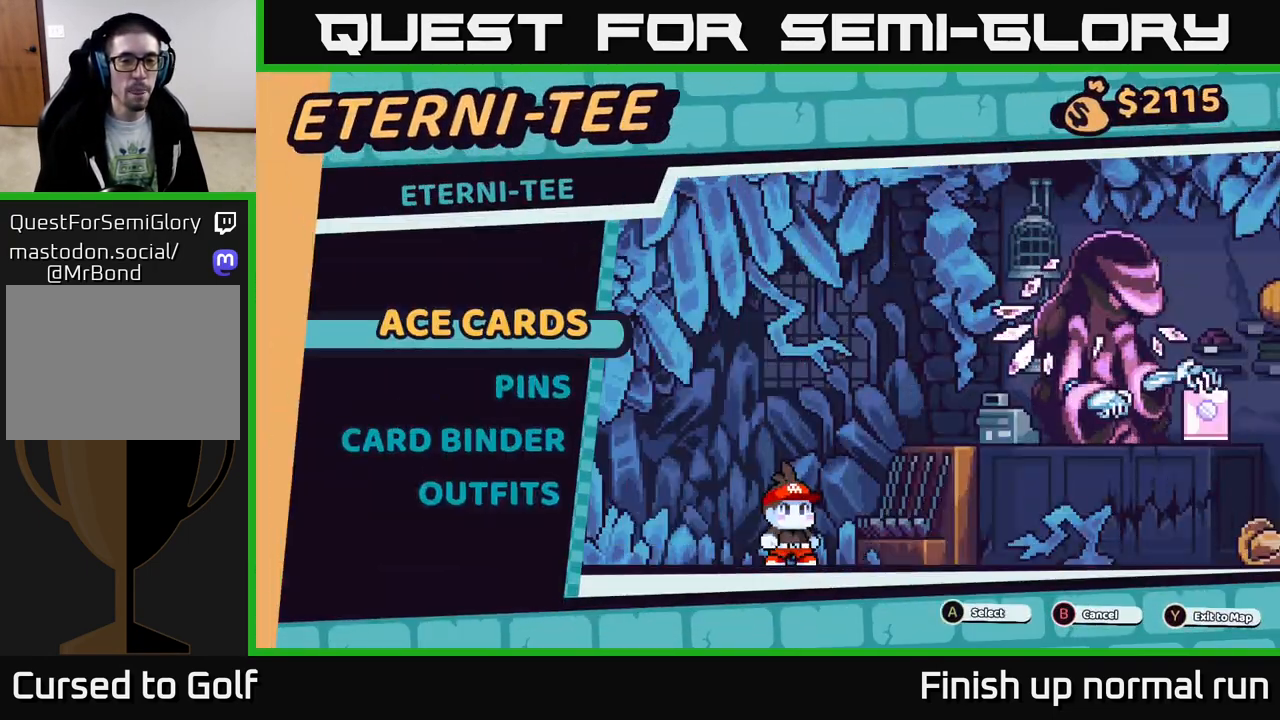
{"buttons": [], "left_stick": "center", "right_stick": "center", "events": []}
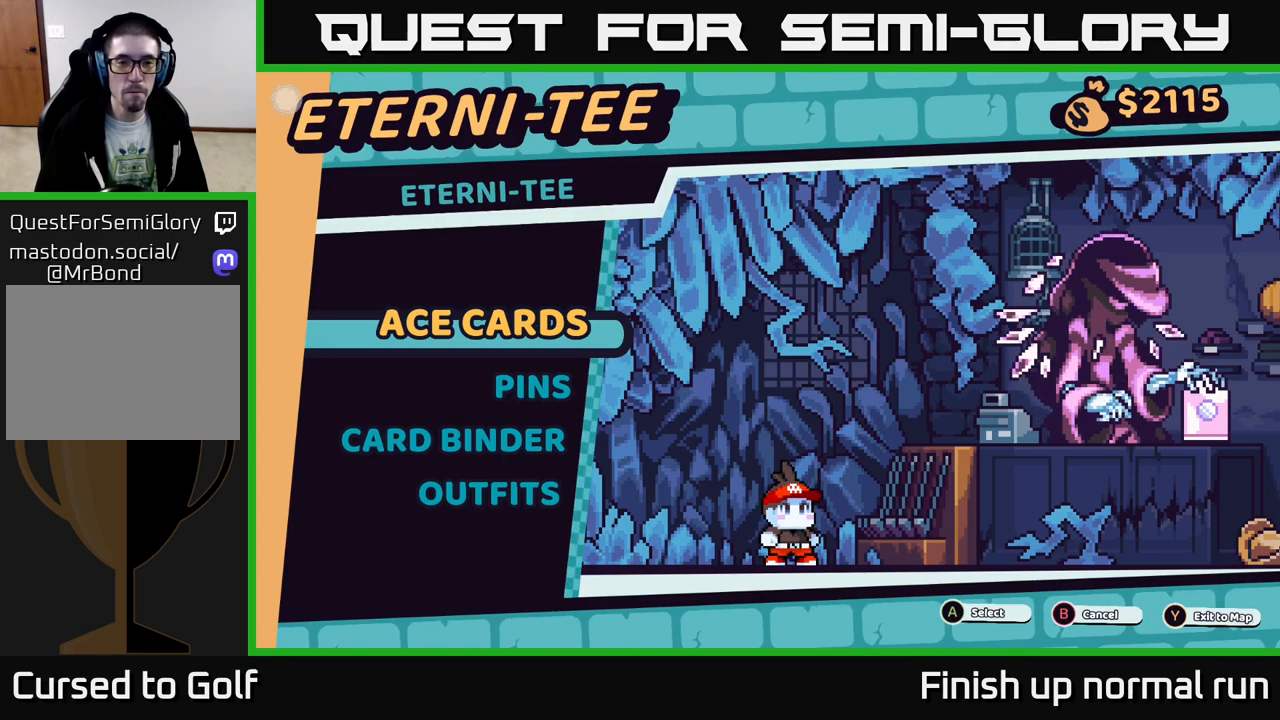
{"buttons": [], "left_stick": "center", "right_stick": "center", "events": []}
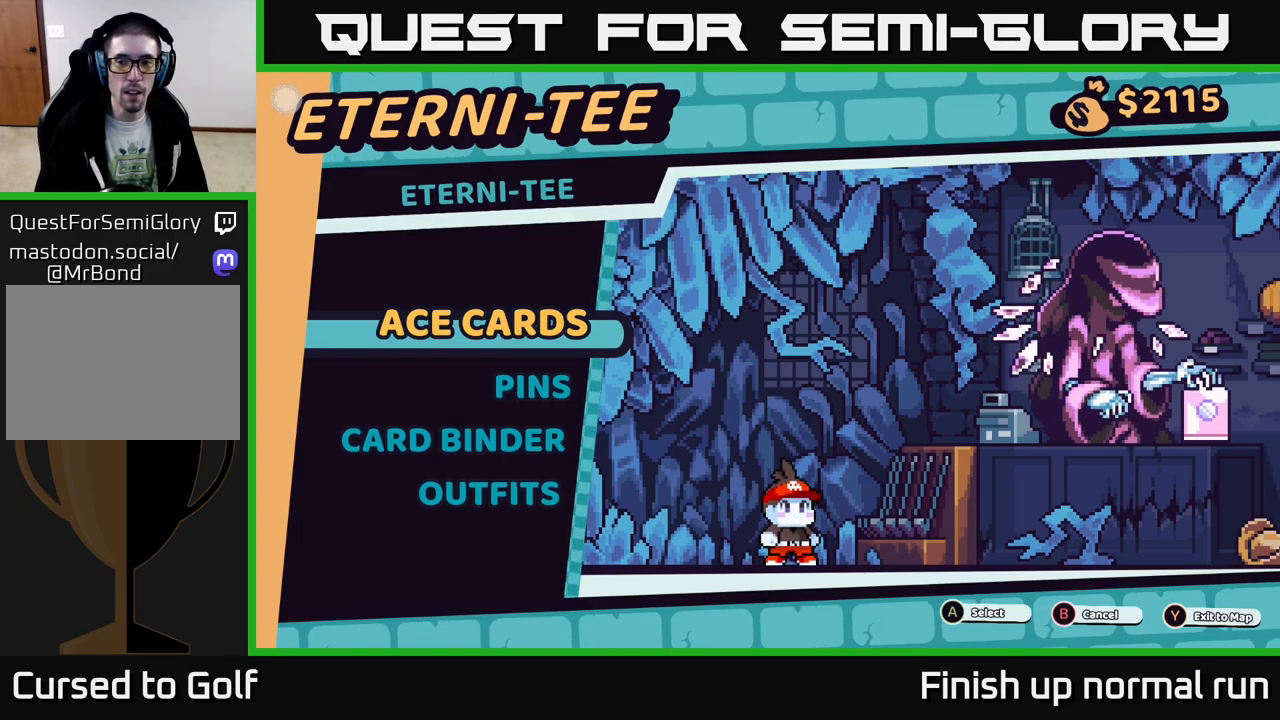
{"buttons": [], "left_stick": "up", "right_stick": "center", "events": [[200, "left_stick", "down"], [433, "left_stick", "center"], [483, "left_stick", "up"]]}
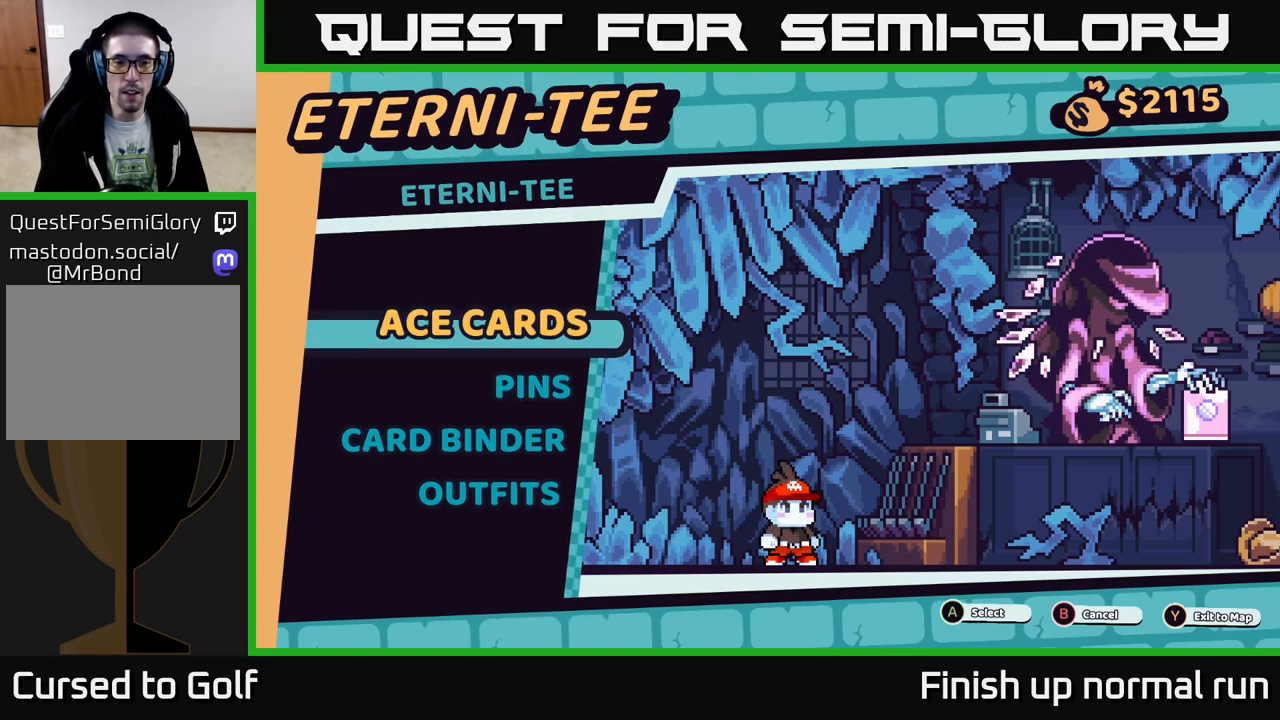
{"buttons": [], "left_stick": "center", "right_stick": "center", "events": [[167, "left_stick", "center"], [283, "left_stick", "down"], [450, "A", "down"], [500, "A", "up"], [500, "left_stick", "center"]]}
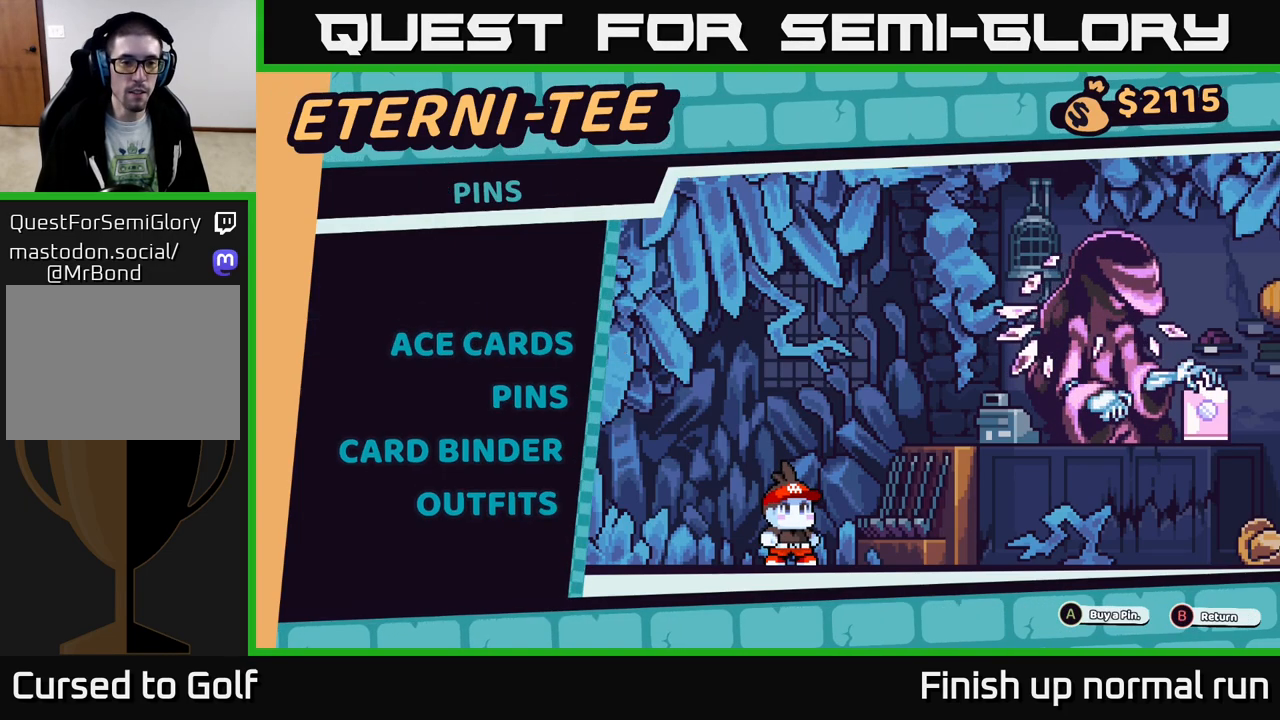
{"buttons": [], "left_stick": "center", "right_stick": "center", "events": []}
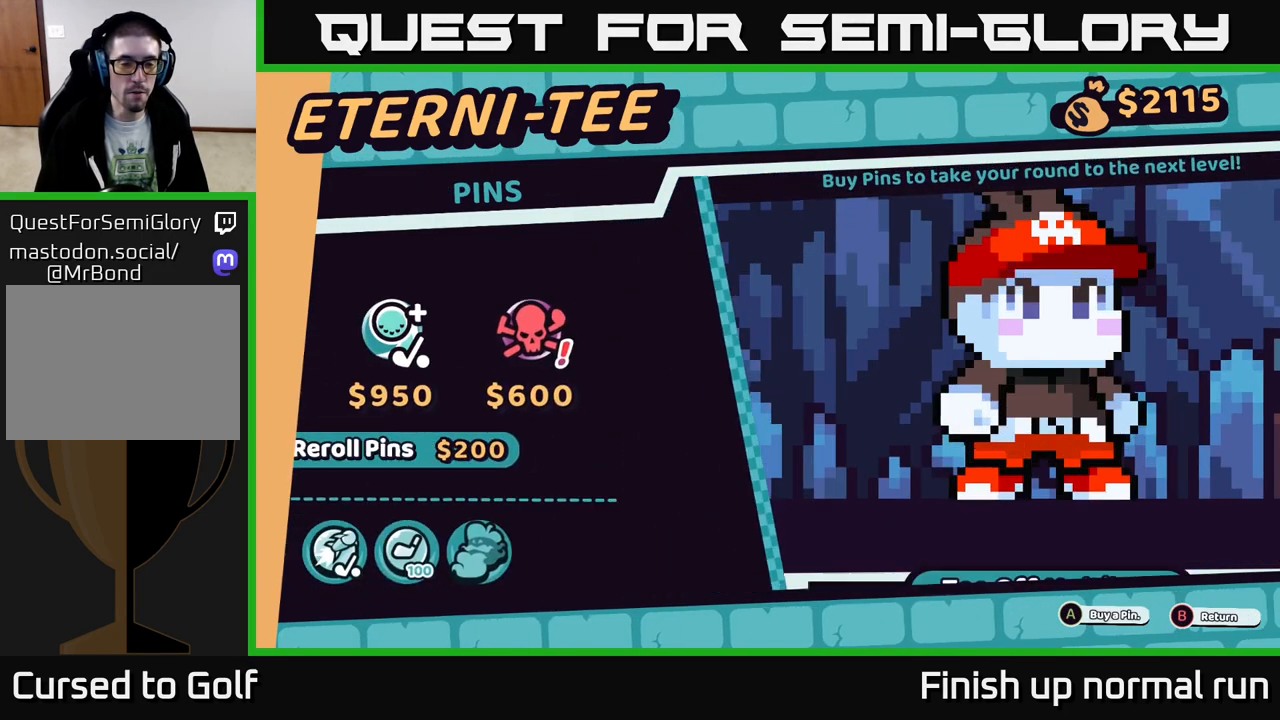
{"buttons": [], "left_stick": "center", "right_stick": "center", "events": []}
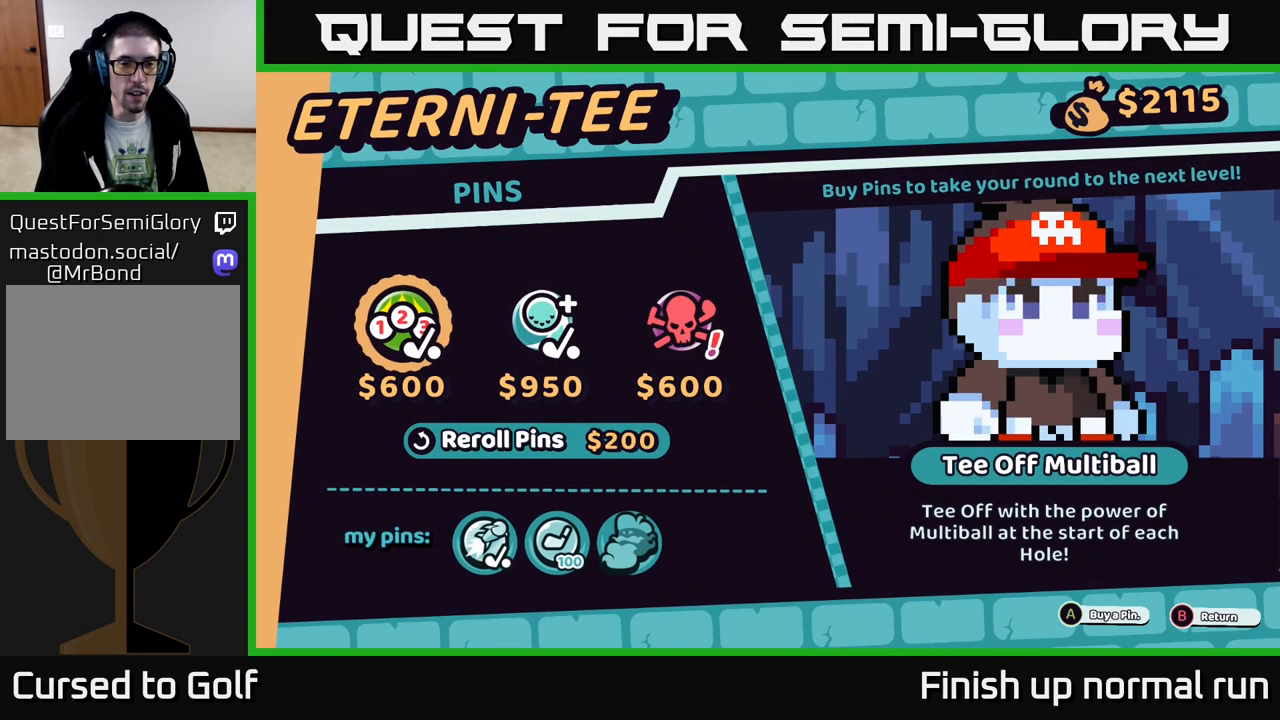
{"buttons": [], "left_stick": "center", "right_stick": "center", "events": [[333, "left_stick", "right"], [500, "left_stick", "center"]]}
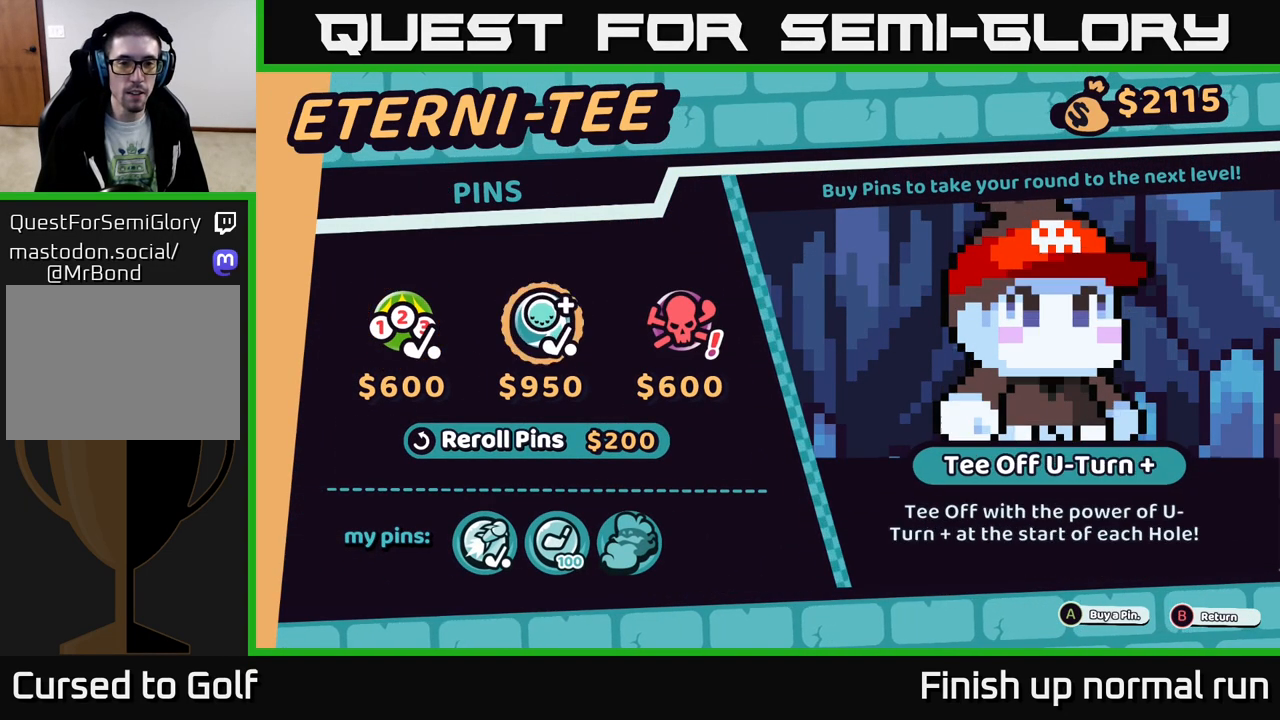
{"buttons": [], "left_stick": "center", "right_stick": "center", "events": [[83, "left_stick", "right"], [267, "left_stick", "center"]]}
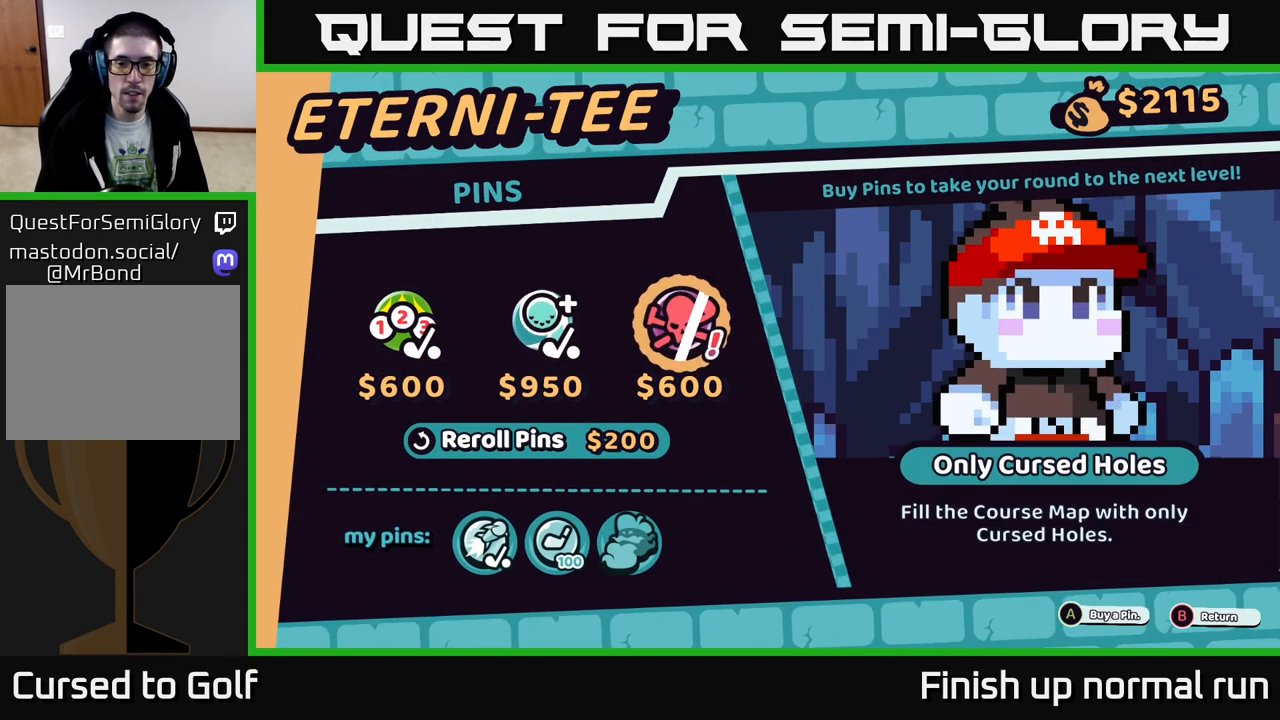
{"buttons": [], "left_stick": "center", "right_stick": "center", "events": []}
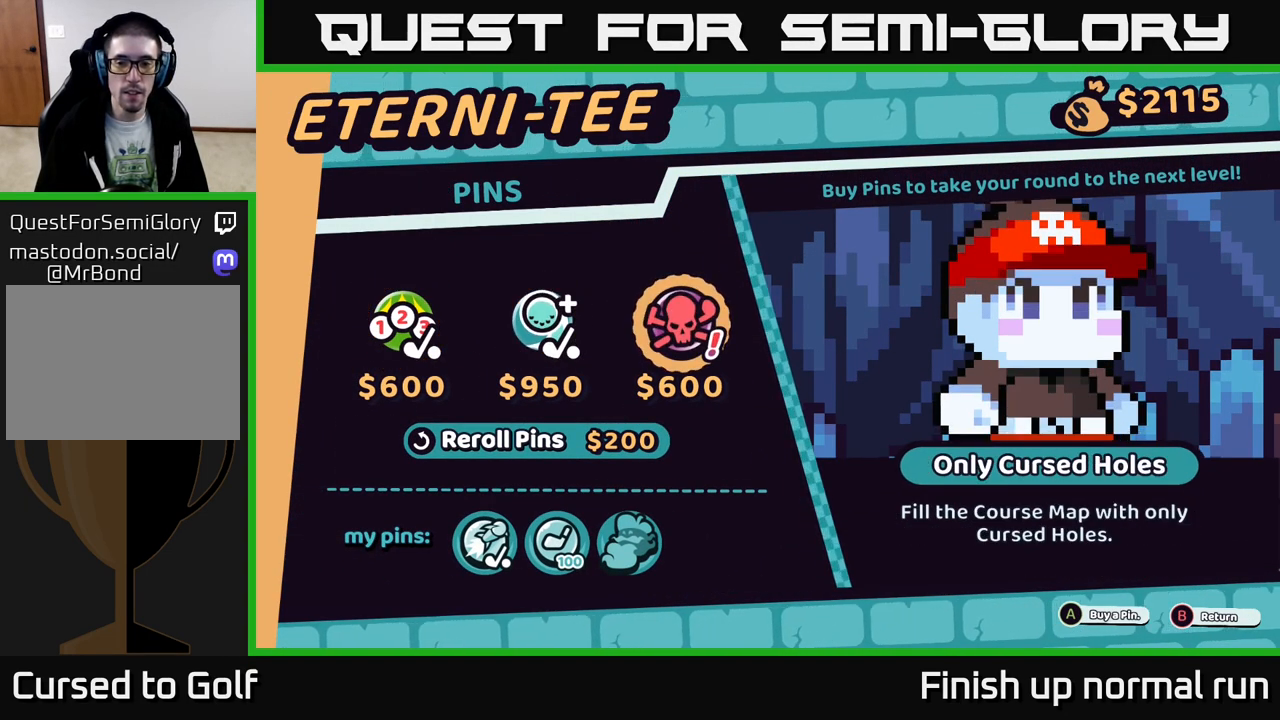
{"buttons": [], "left_stick": "center", "right_stick": "center", "events": []}
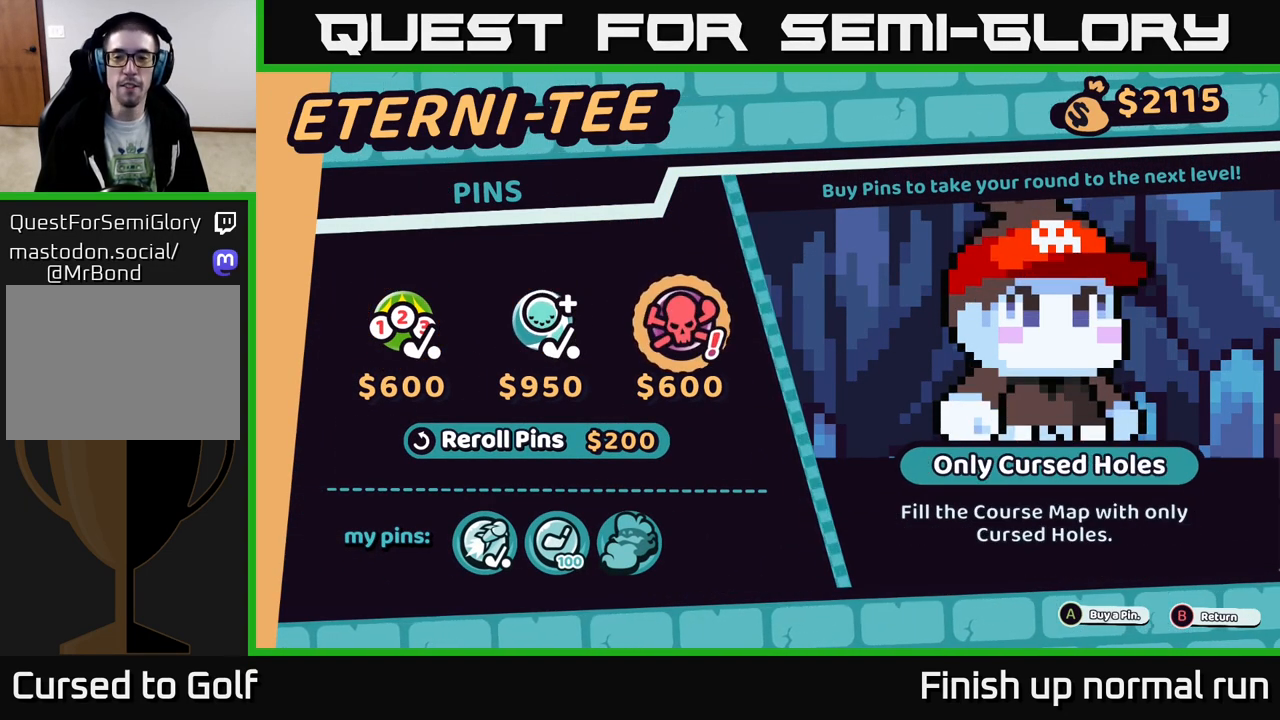
{"buttons": [], "left_stick": "center", "right_stick": "center", "events": []}
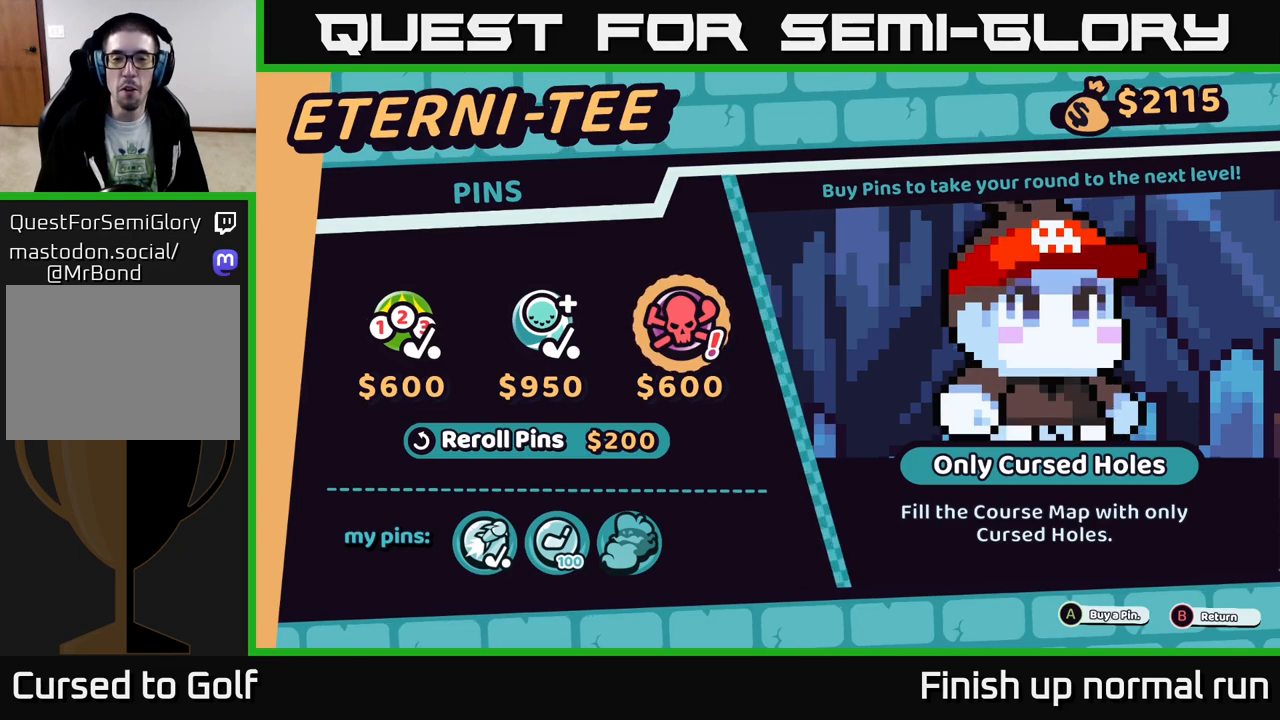
{"buttons": [], "left_stick": "center", "right_stick": "center", "events": []}
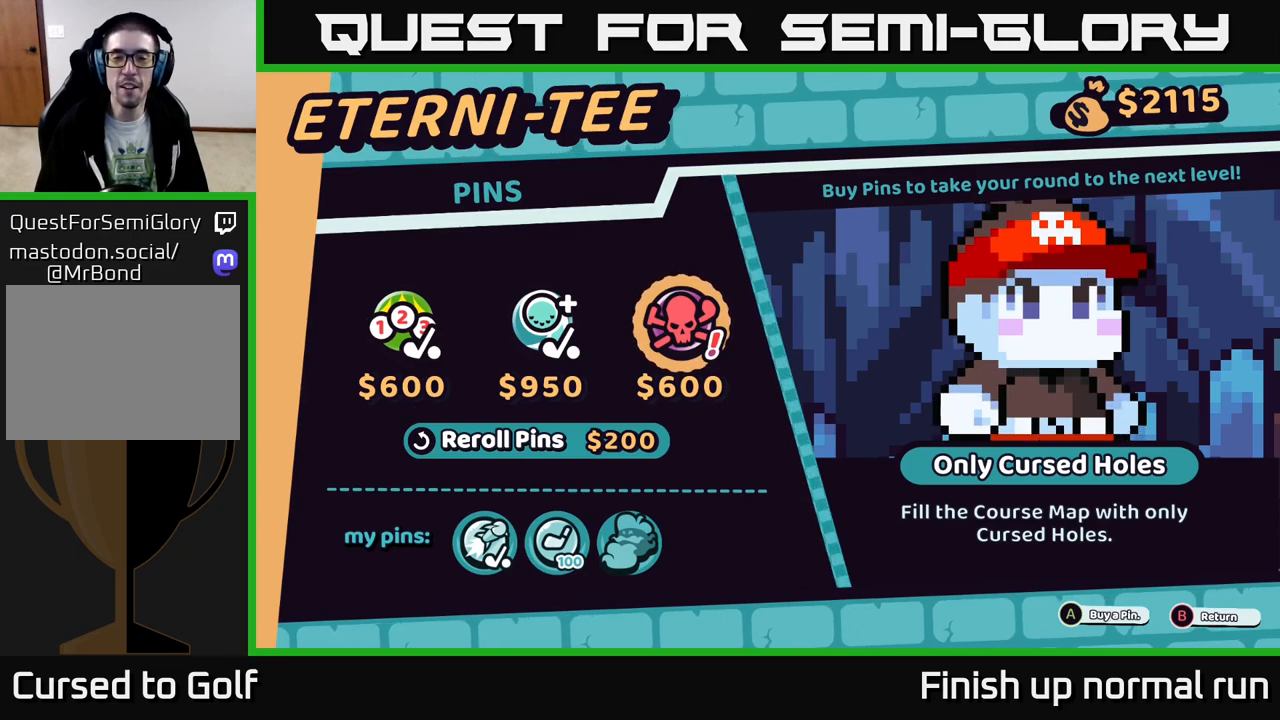
{"buttons": [], "left_stick": "center", "right_stick": "center", "events": []}
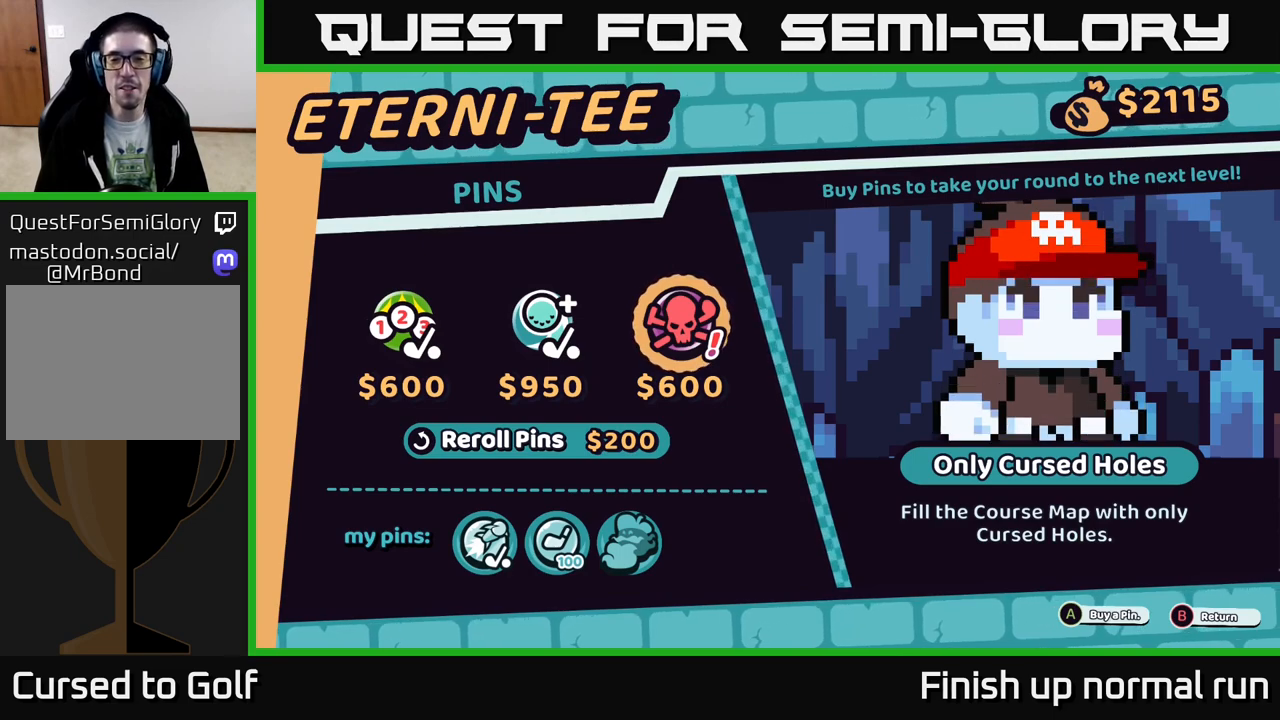
{"buttons": [], "left_stick": "center", "right_stick": "center", "events": []}
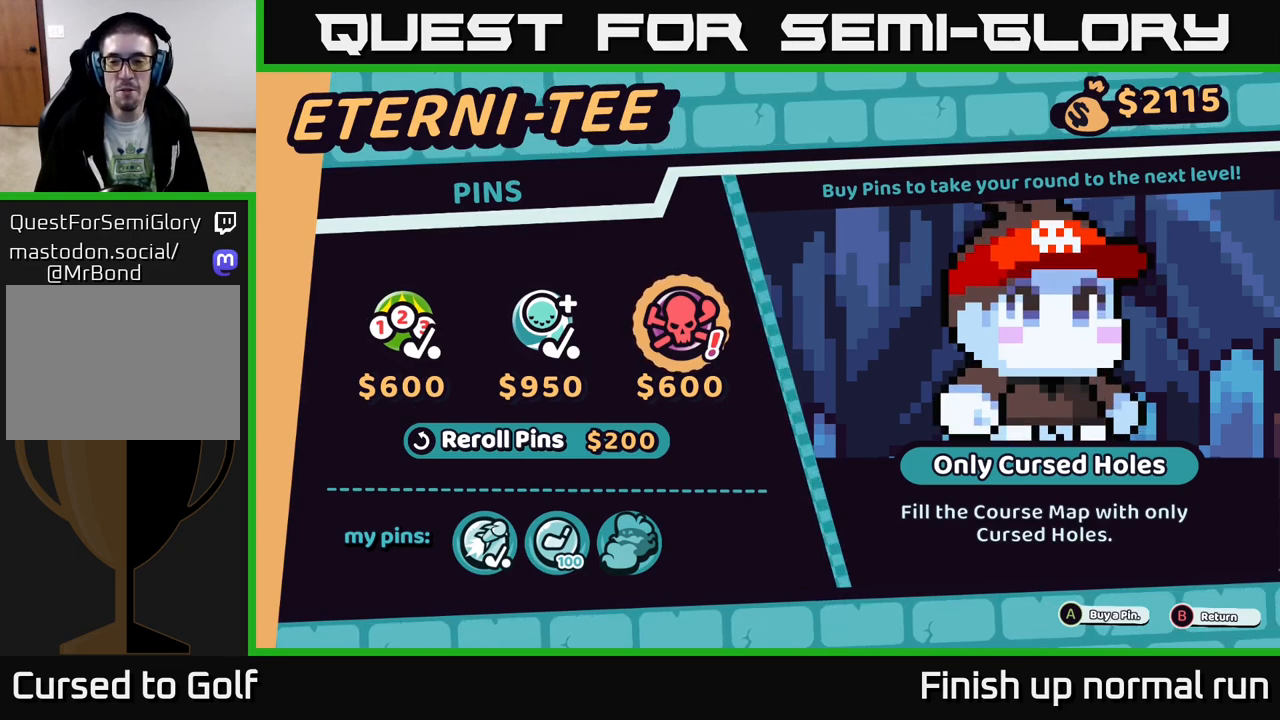
{"buttons": [], "left_stick": "center", "right_stick": "center", "events": []}
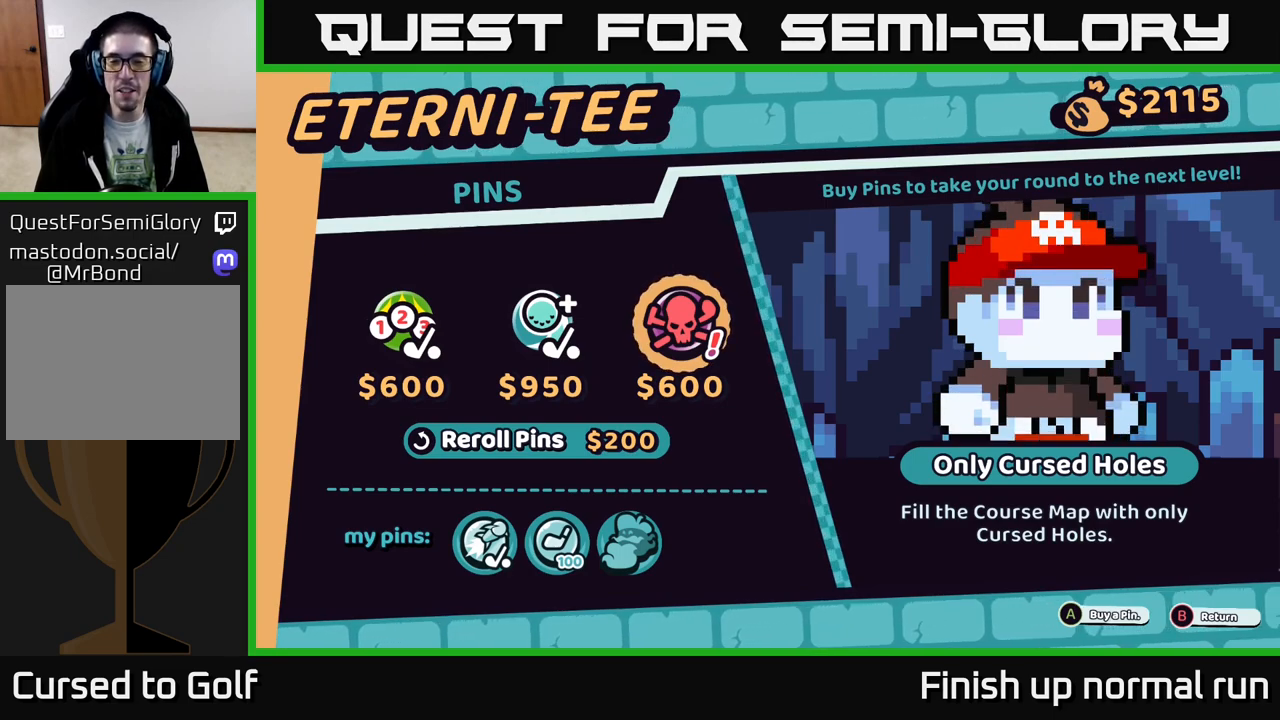
{"buttons": [], "left_stick": "left", "right_stick": "center", "events": [[483, "left_stick", "left"]]}
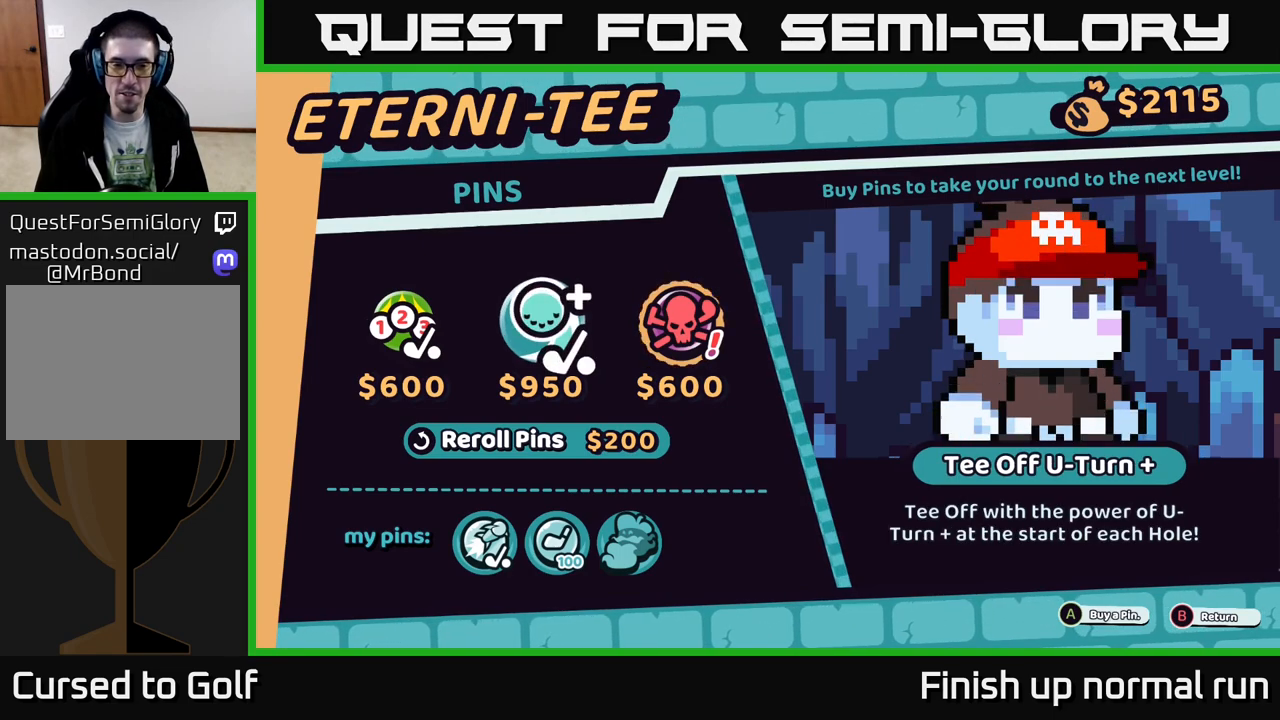
{"buttons": [], "left_stick": "center", "right_stick": "center", "events": [[183, "left_stick", "center"]]}
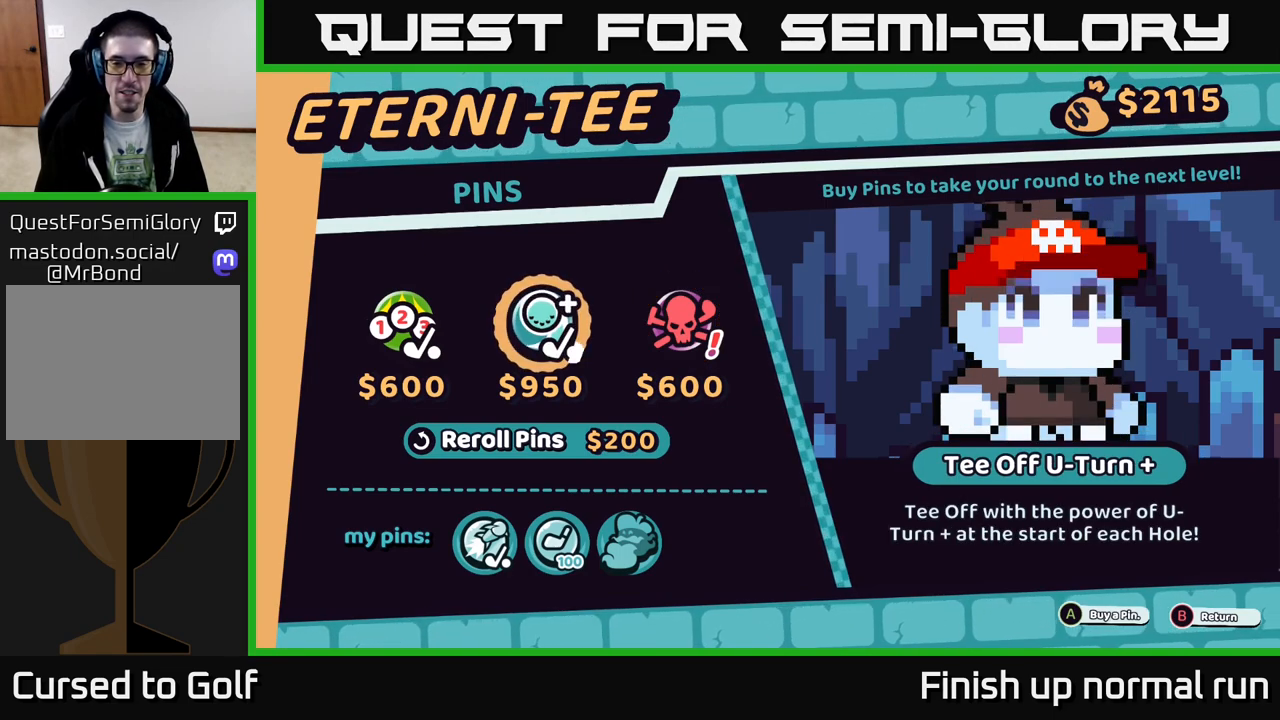
{"buttons": [], "left_stick": "center", "right_stick": "center", "events": []}
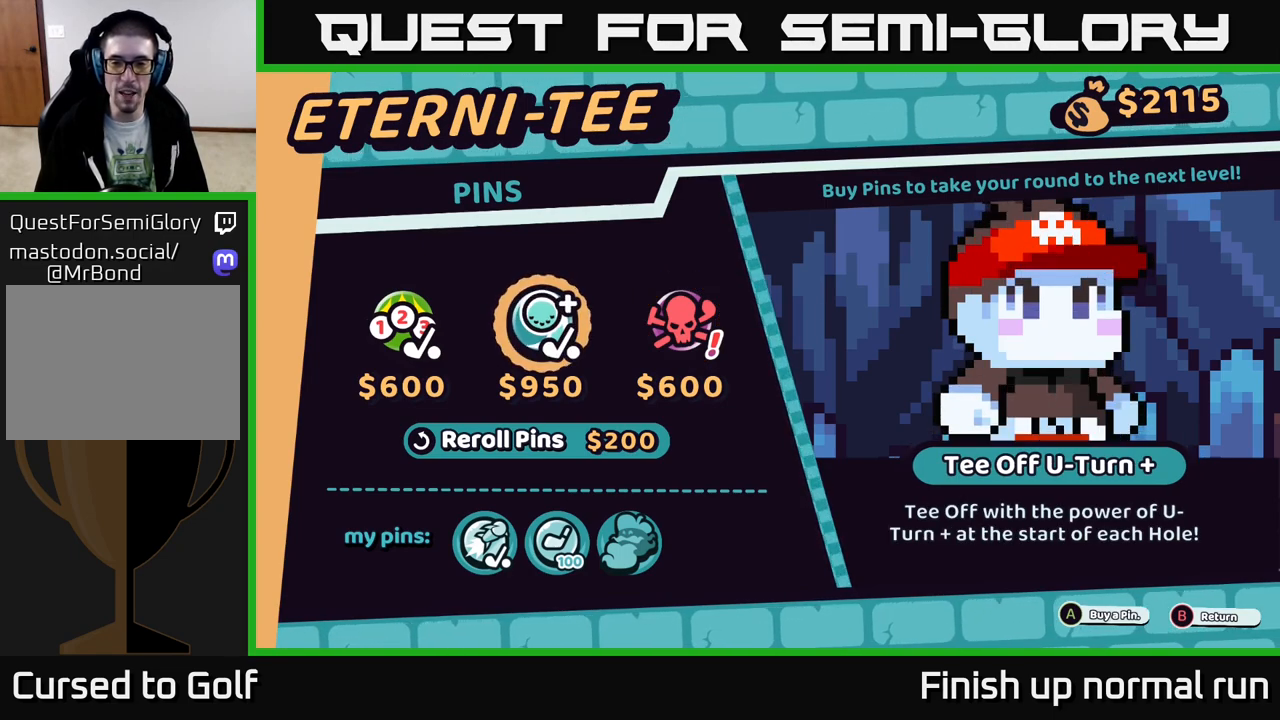
{"buttons": [], "left_stick": "center", "right_stick": "center", "events": []}
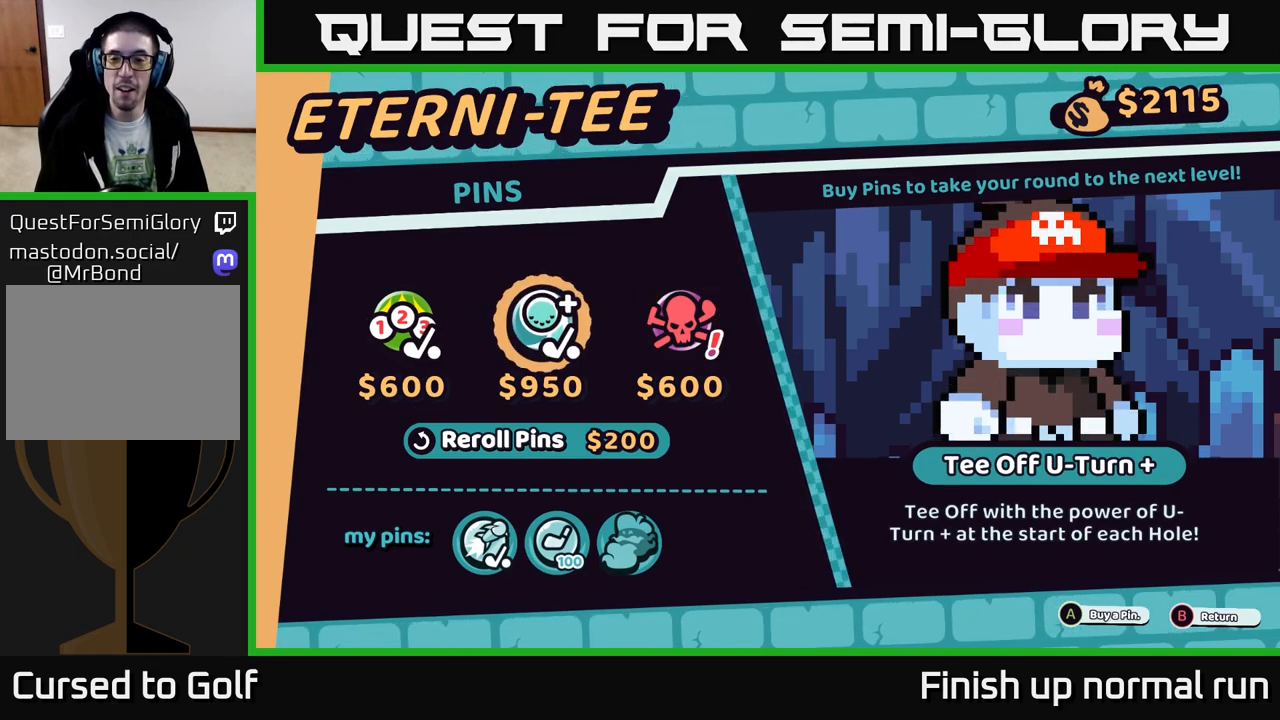
{"buttons": [], "left_stick": "center", "right_stick": "center", "events": []}
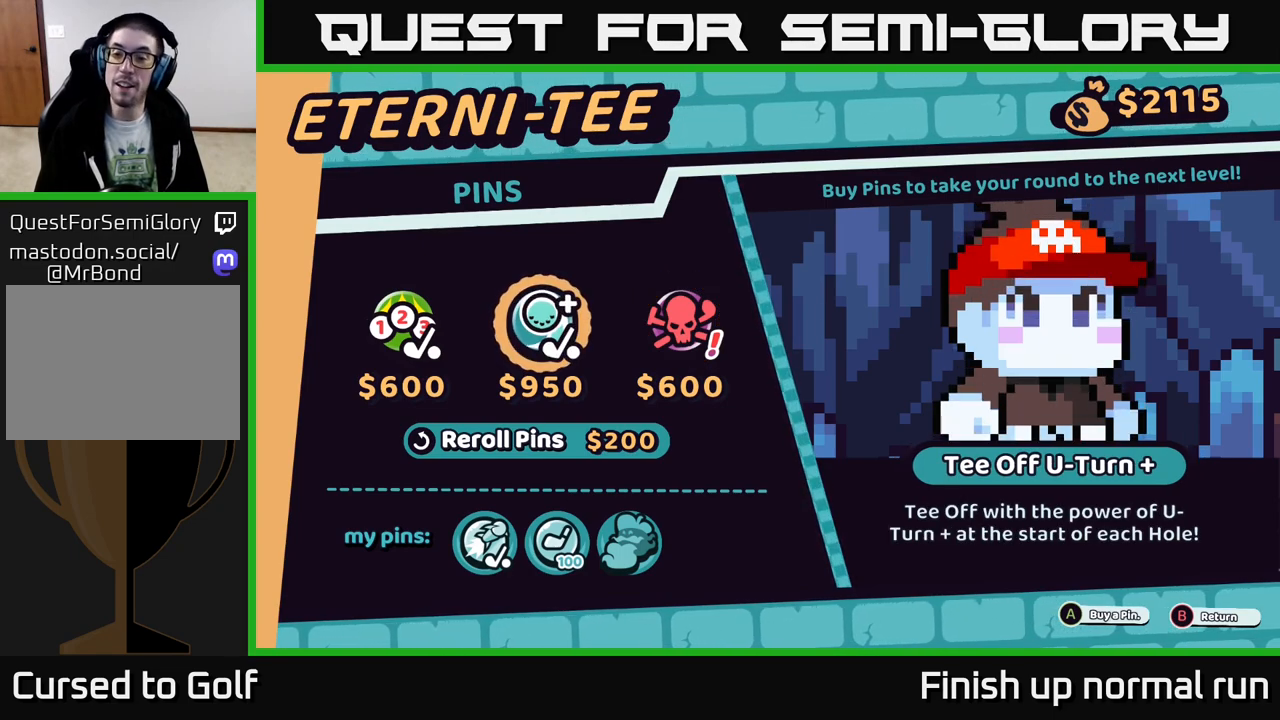
{"buttons": [], "left_stick": "center", "right_stick": "center", "events": []}
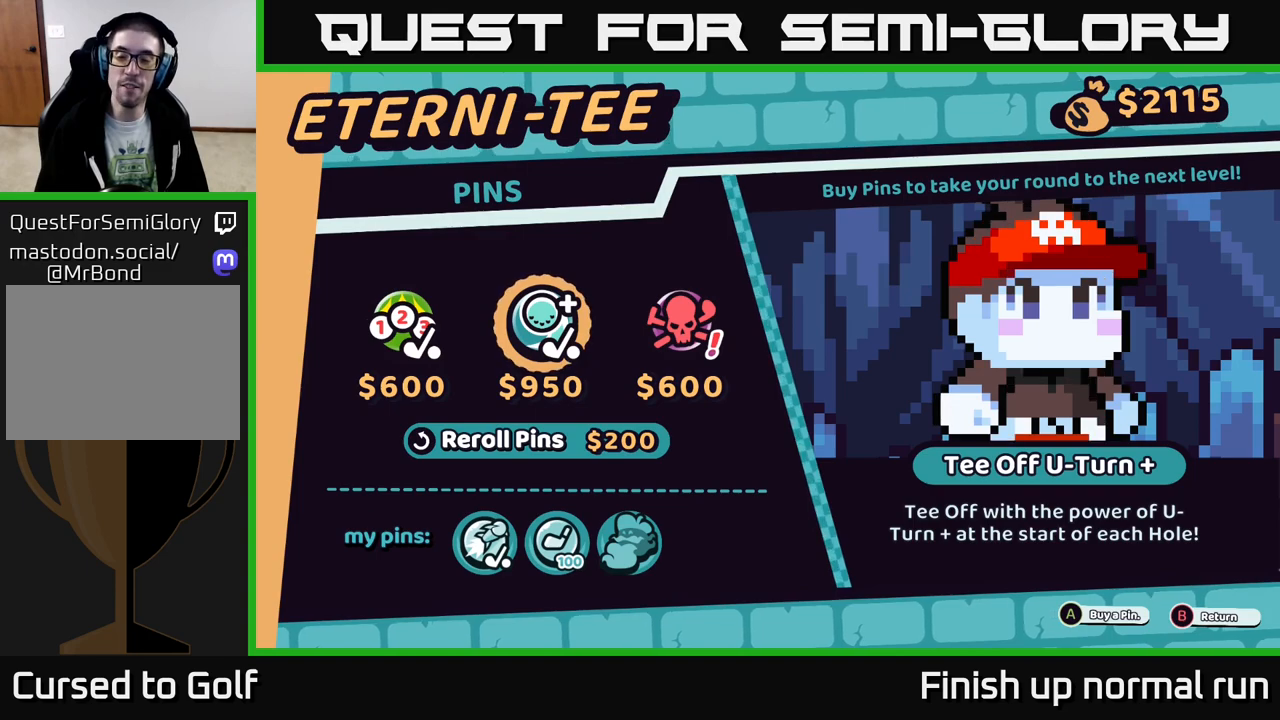
{"buttons": [], "left_stick": "center", "right_stick": "center", "events": []}
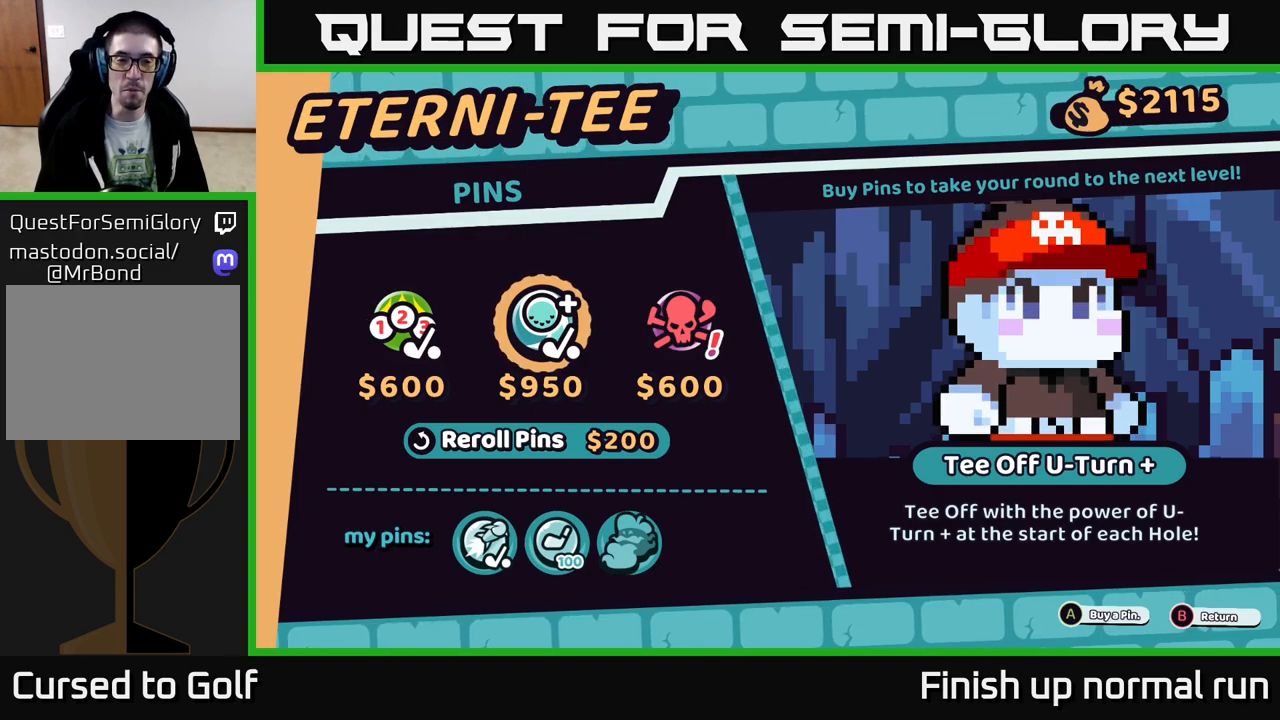
{"buttons": [], "left_stick": "center", "right_stick": "center", "events": []}
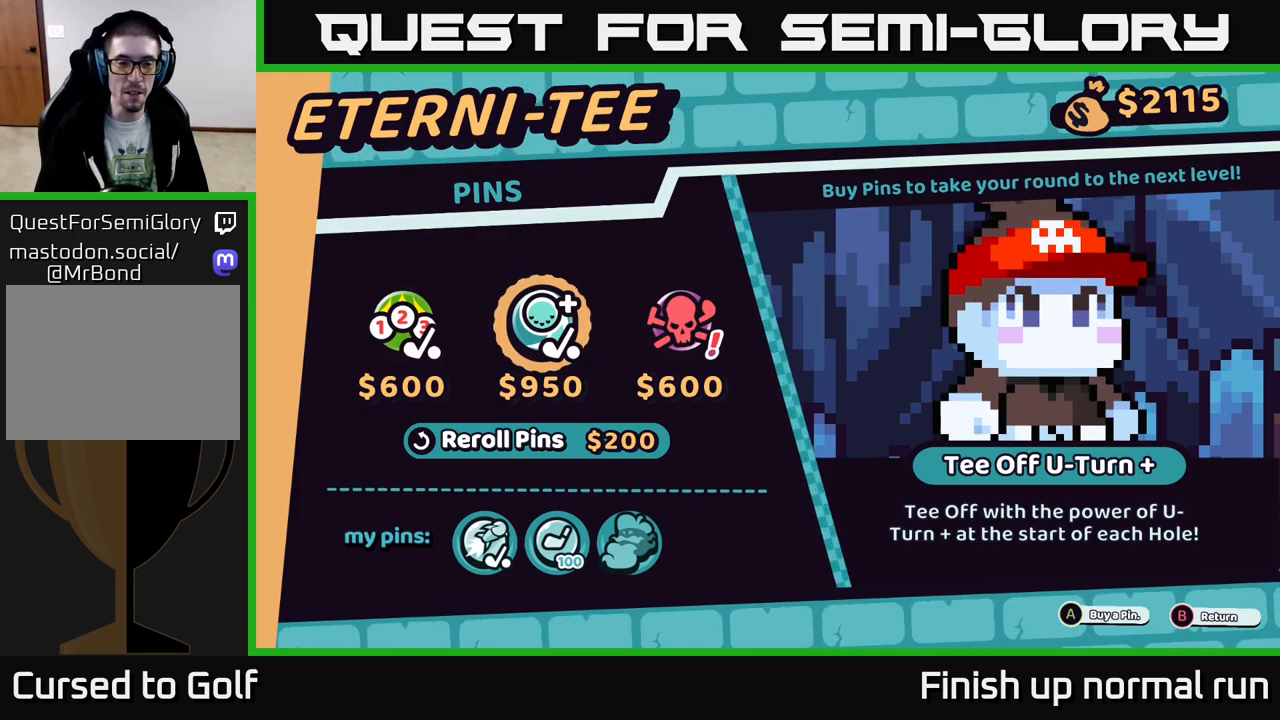
{"buttons": [], "left_stick": "center", "right_stick": "center", "events": []}
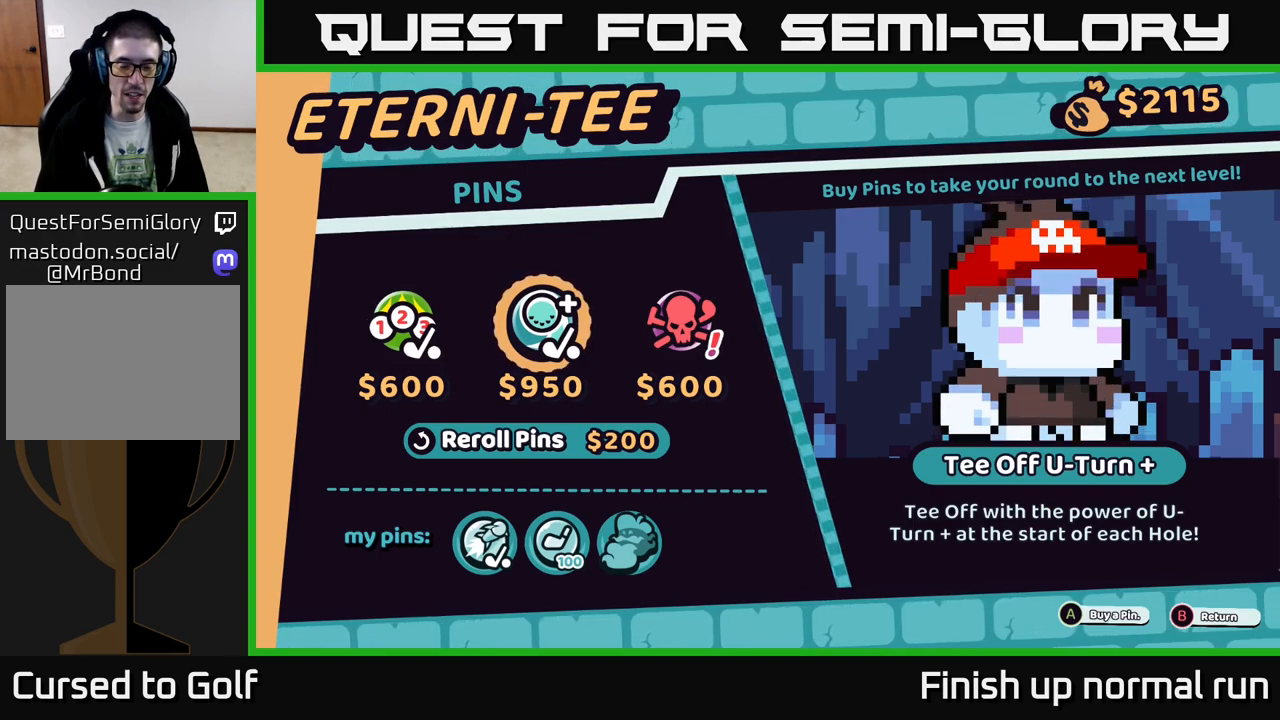
{"buttons": [], "left_stick": "down", "right_stick": "center", "events": [[450, "left_stick", "down"]]}
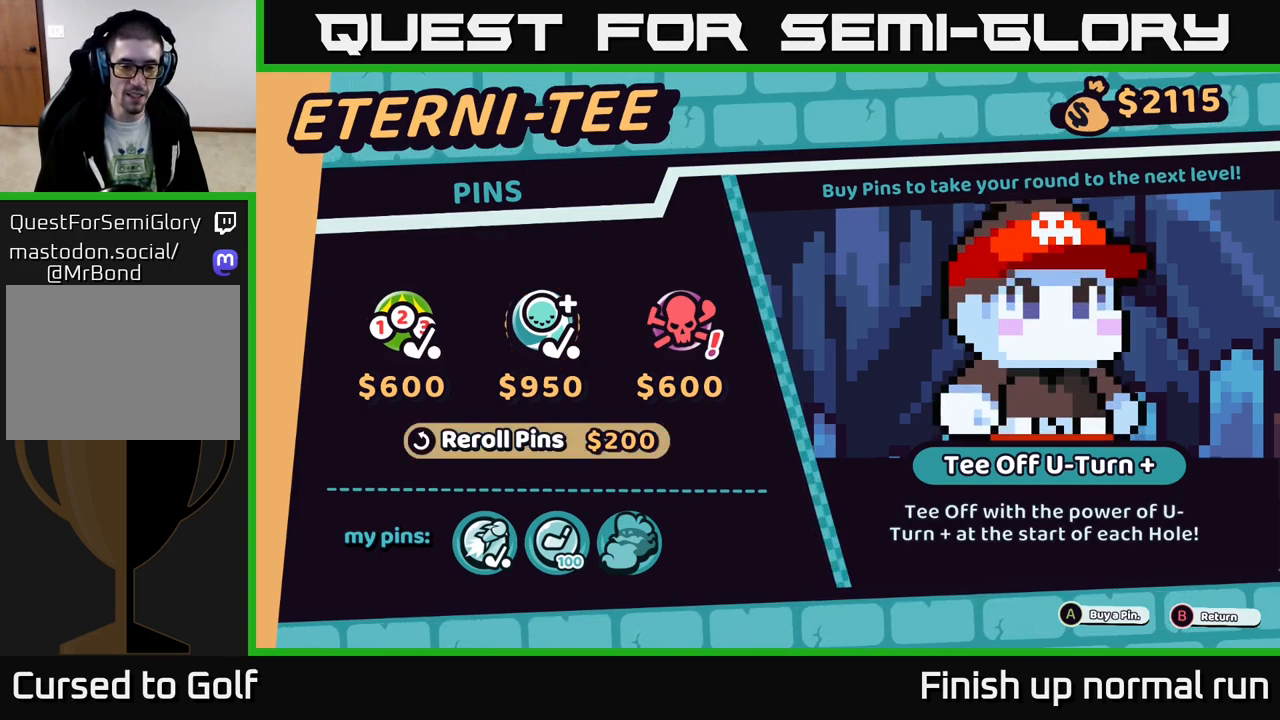
{"buttons": [], "left_stick": "center", "right_stick": "center", "events": [[167, "left_stick", "center"]]}